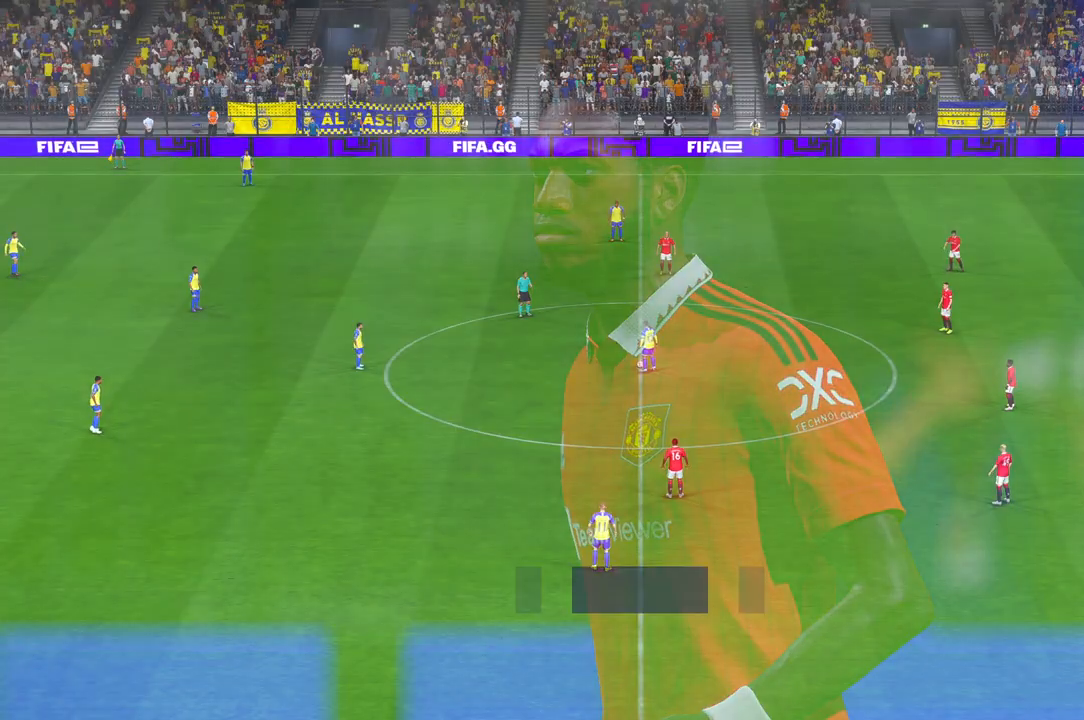
Gameplay with a controller (Xbox layout); each line is a JSON object with the inputs held at the frame after it. "events" lists button and stick changes between this image and that frame as [ms after this image, input, new state], when the widget could be followed in between. Not read: L3 R1 R2 R3.
{"buttons": [], "left_stick": "center", "right_stick": "center", "events": []}
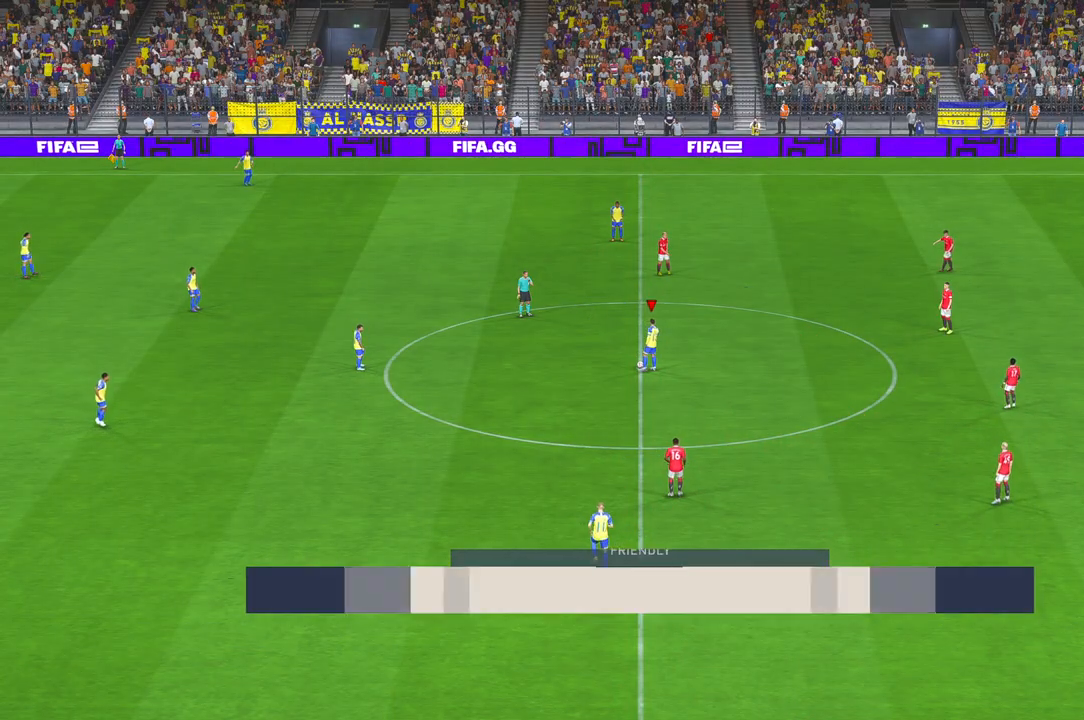
{"buttons": [], "left_stick": "center", "right_stick": "center", "events": [[350, "A", "down"], [483, "A", "up"]]}
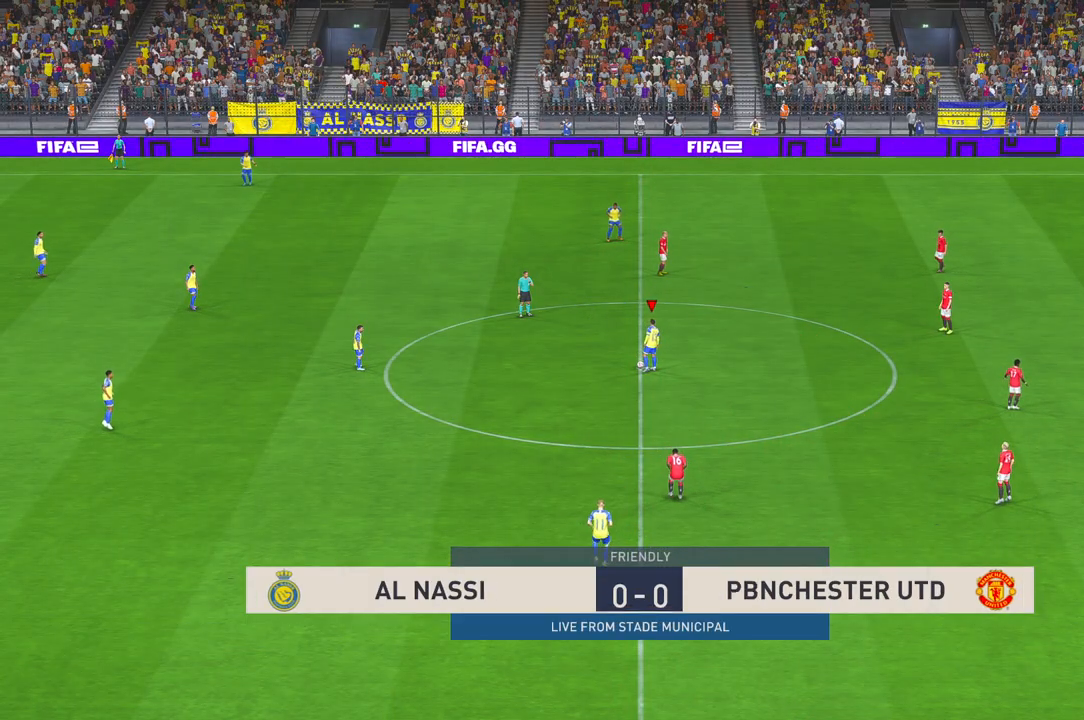
{"buttons": [], "left_stick": "center", "right_stick": "center", "events": []}
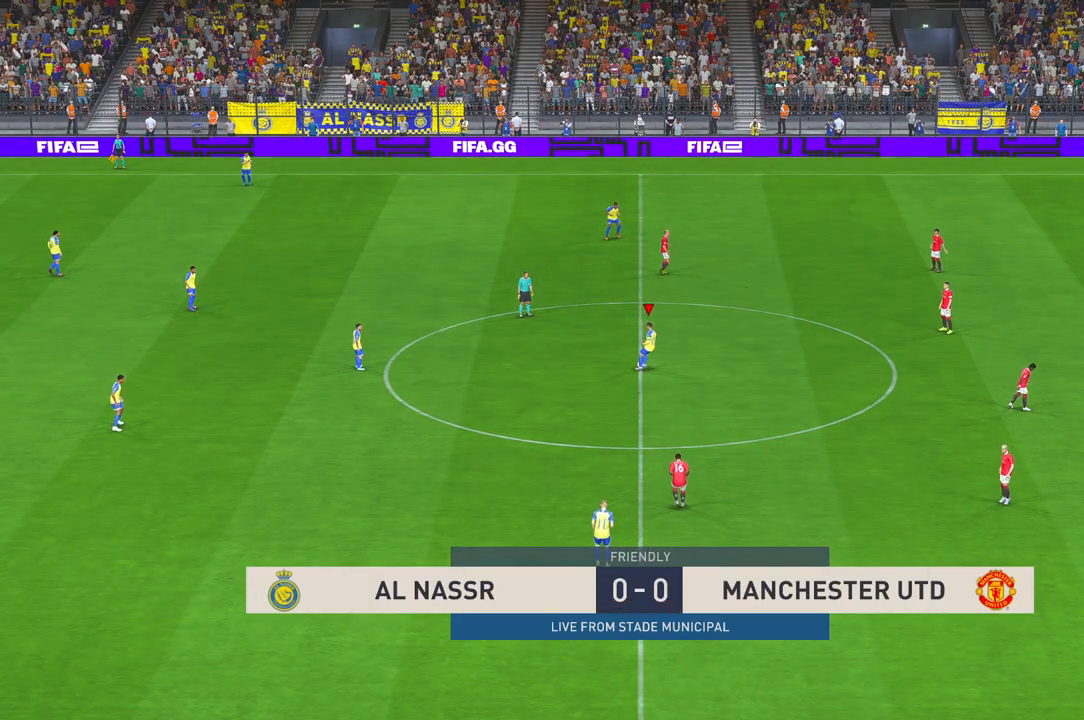
{"buttons": [], "left_stick": "center", "right_stick": "center", "events": [[167, "HOME", "down"], [217, "HOME", "up"]]}
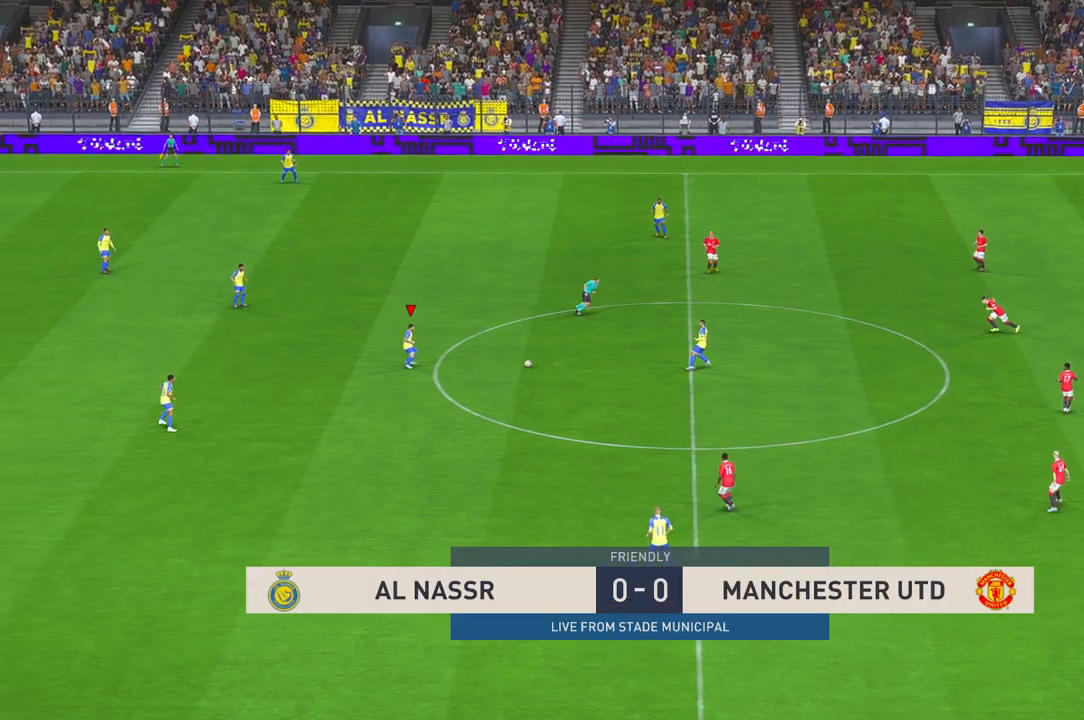
{"buttons": [], "left_stick": "left", "right_stick": "center", "events": [[433, "left_stick", "left"]]}
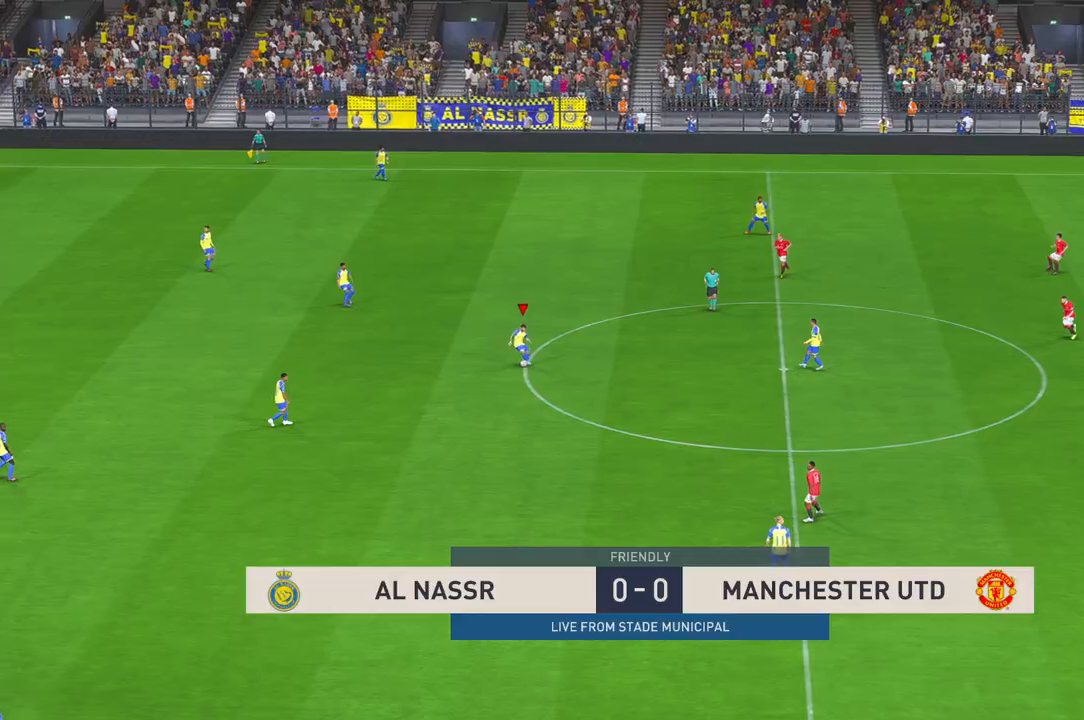
{"buttons": [], "left_stick": "down", "right_stick": "center", "events": [[200, "left_stick", "down"], [300, "A", "down"], [433, "A", "up"]]}
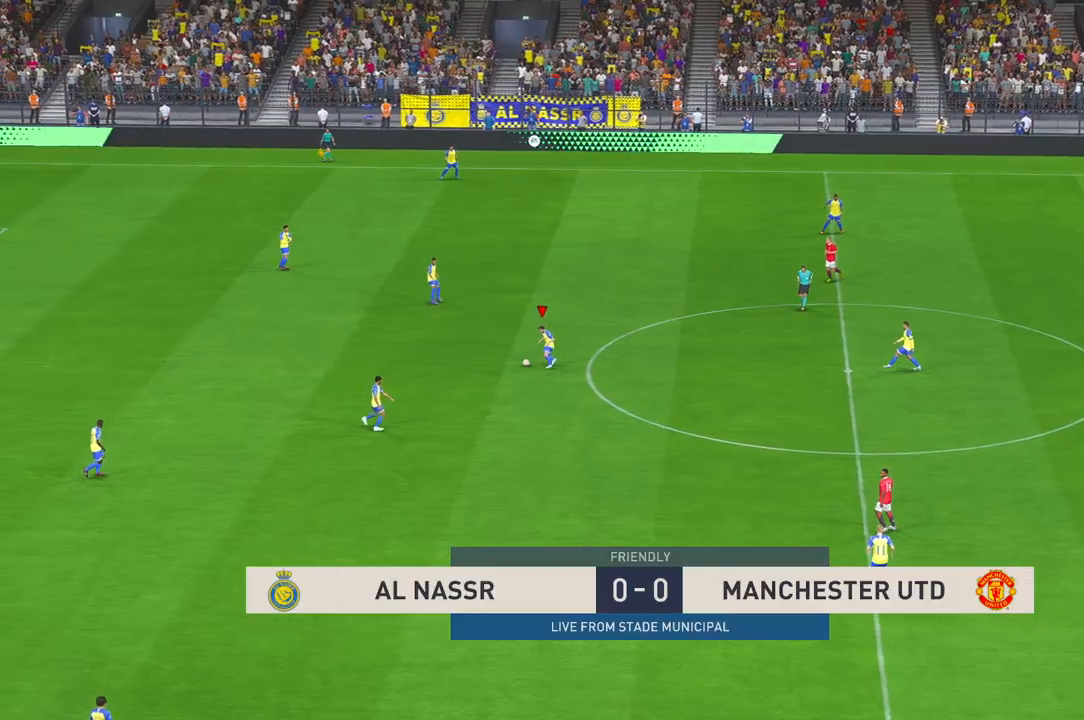
{"buttons": [], "left_stick": "down", "right_stick": "center", "events": [[200, "Y", "down"], [250, "Y", "up"]]}
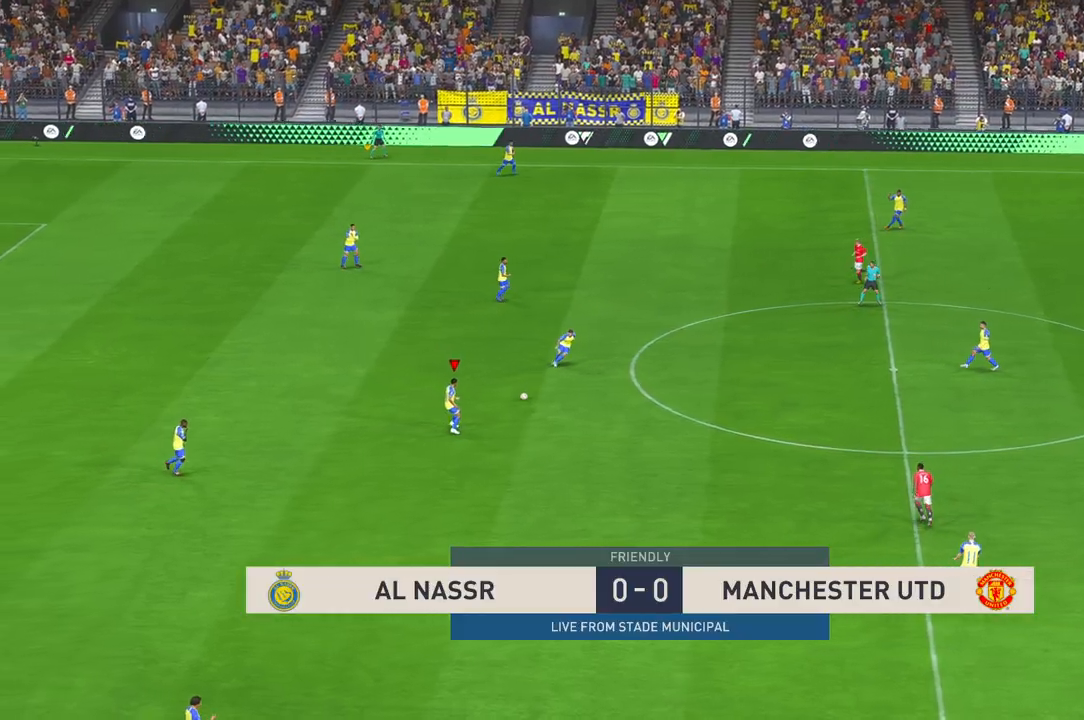
{"buttons": [], "left_stick": "center", "right_stick": "center", "events": [[317, "left_stick", "center"]]}
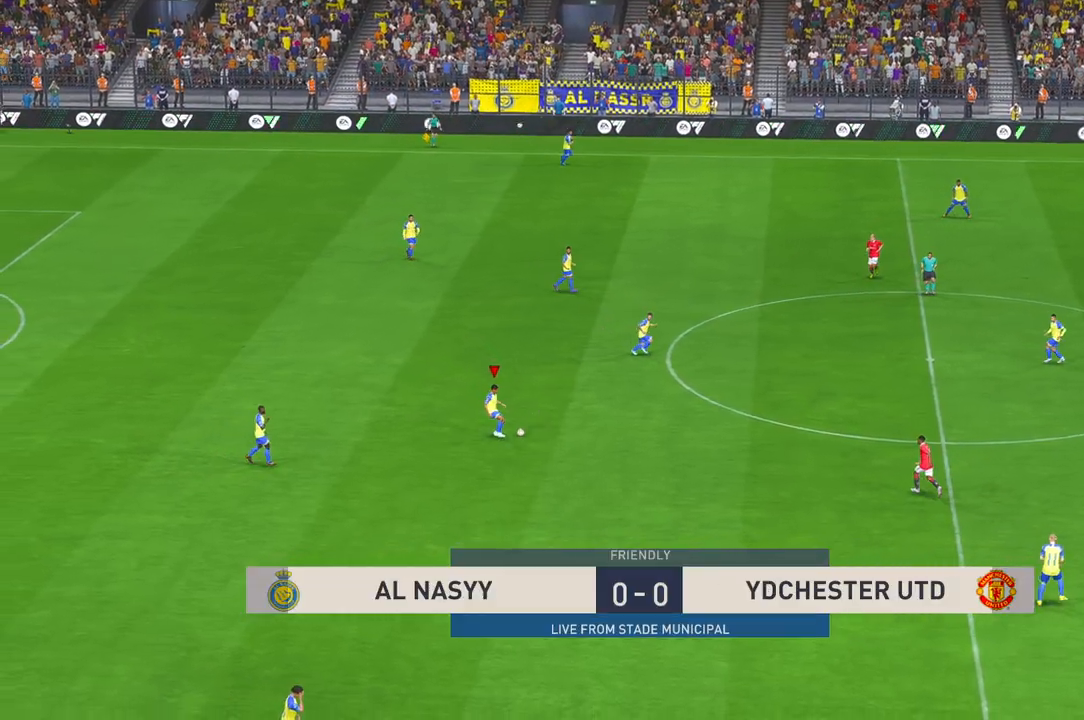
{"buttons": [], "left_stick": "down", "right_stick": "center", "events": [[183, "A", "down"], [183, "left_stick", "down"], [317, "A", "up"]]}
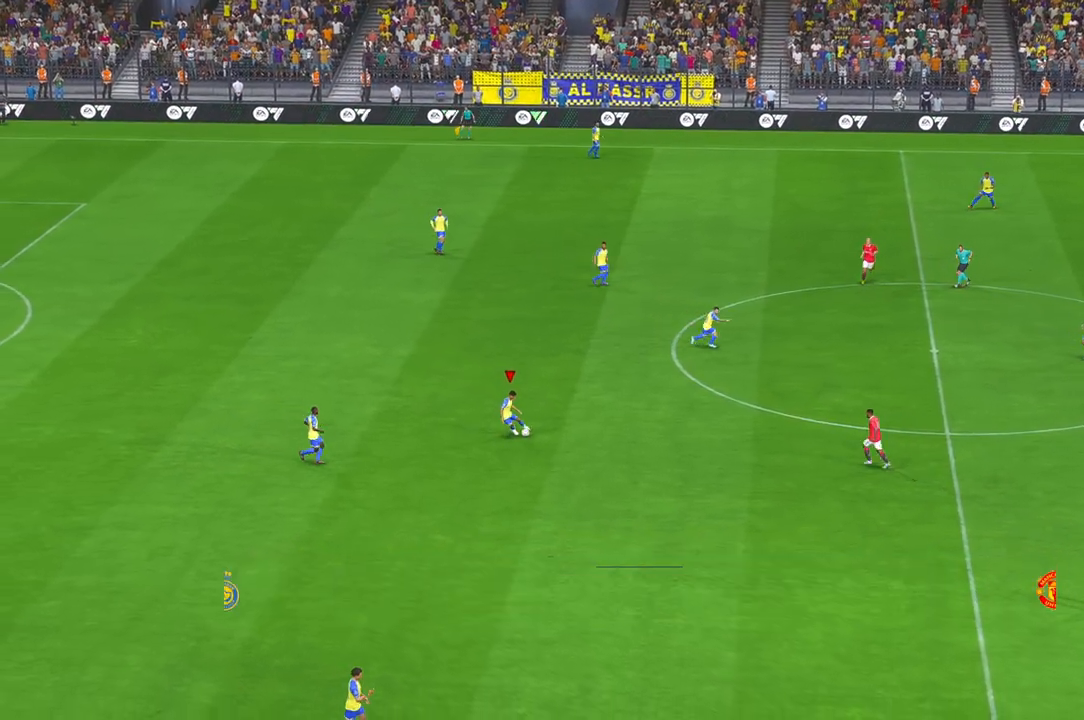
{"buttons": [], "left_stick": "down-right", "right_stick": "center", "events": [[467, "left_stick", "down-right"]]}
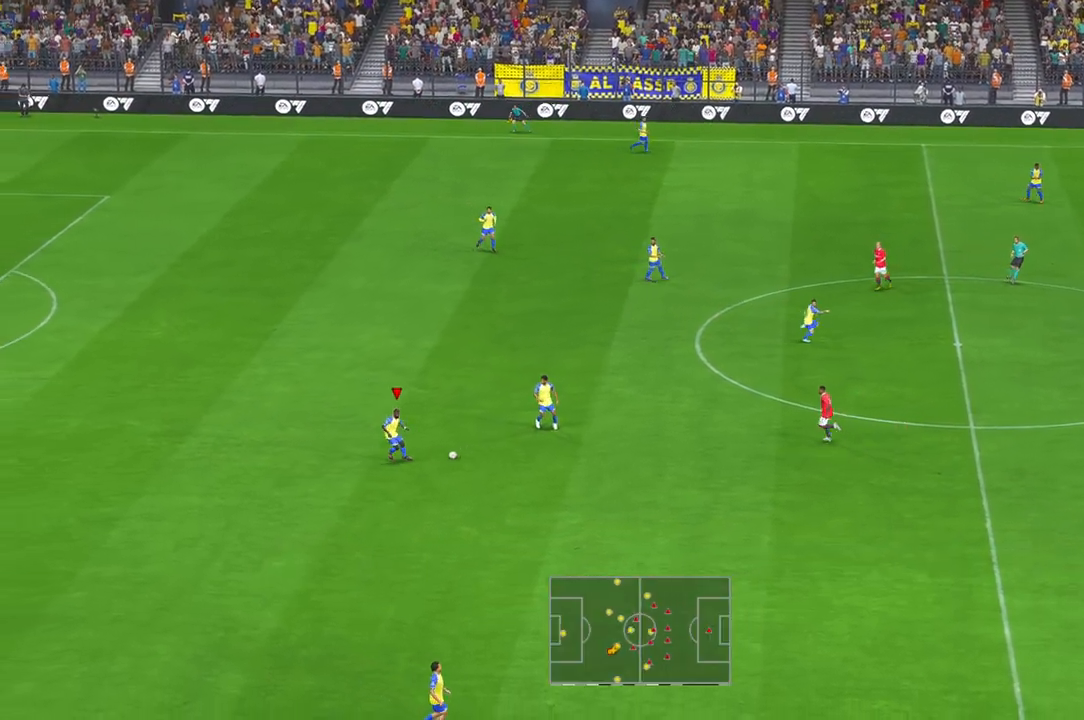
{"buttons": ["A"], "left_stick": "down-right", "right_stick": "center", "events": [[383, "A", "down"]]}
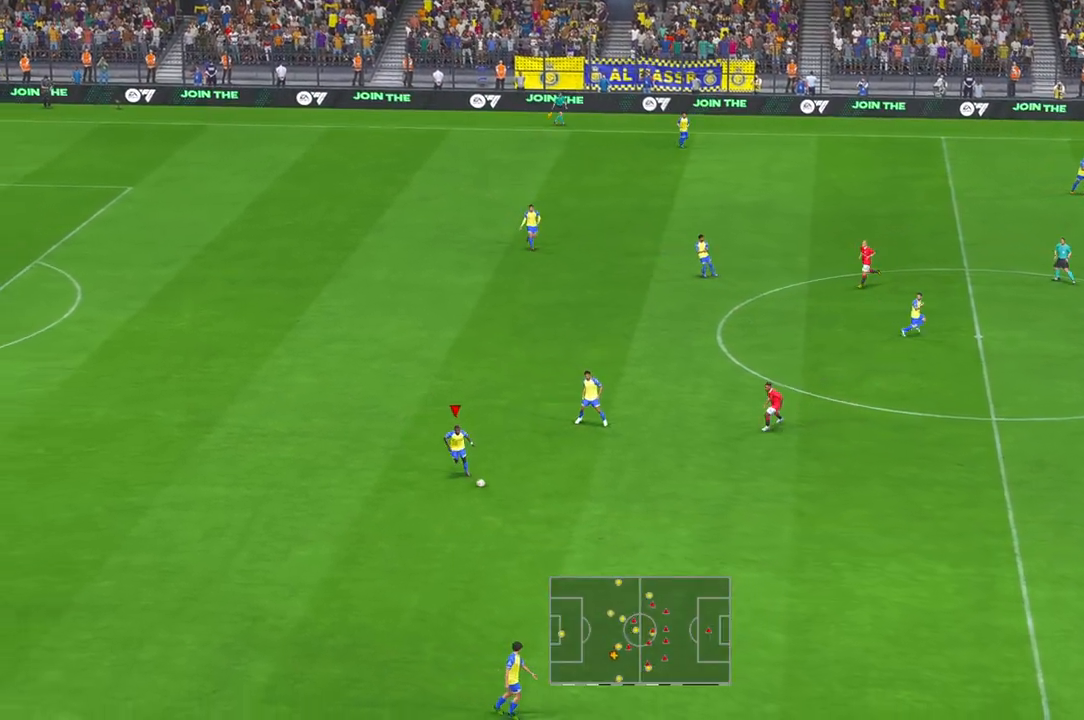
{"buttons": [], "left_stick": "down-right", "right_stick": "center", "events": [[50, "A", "up"]]}
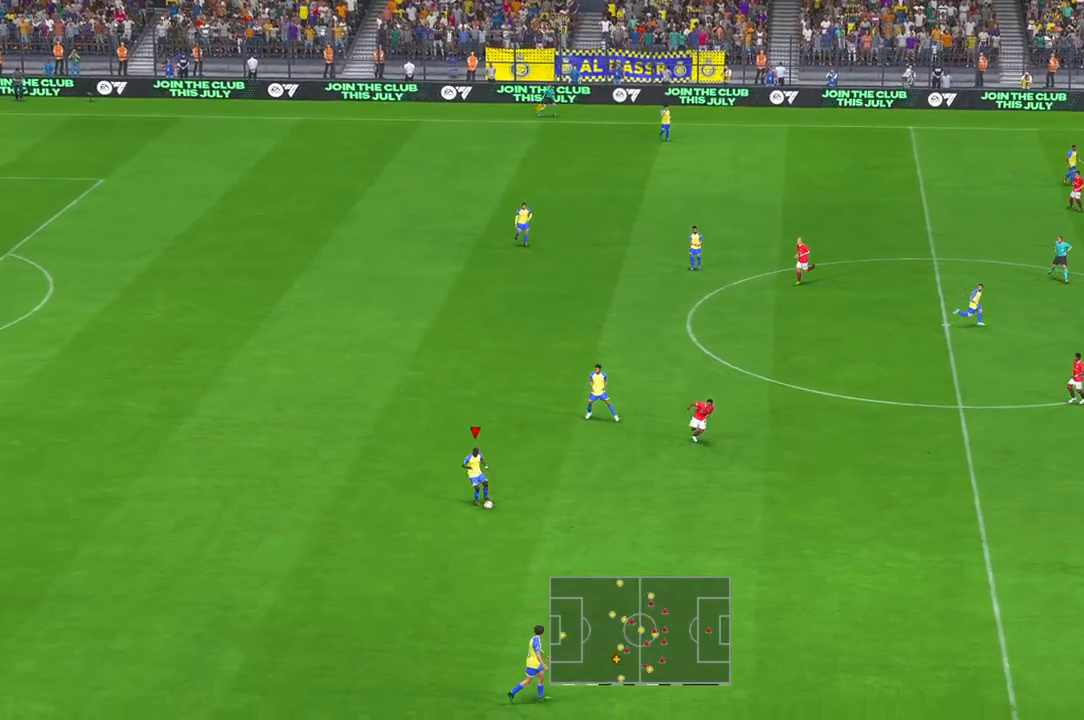
{"buttons": [], "left_stick": "right", "right_stick": "center", "events": [[483, "left_stick", "right"]]}
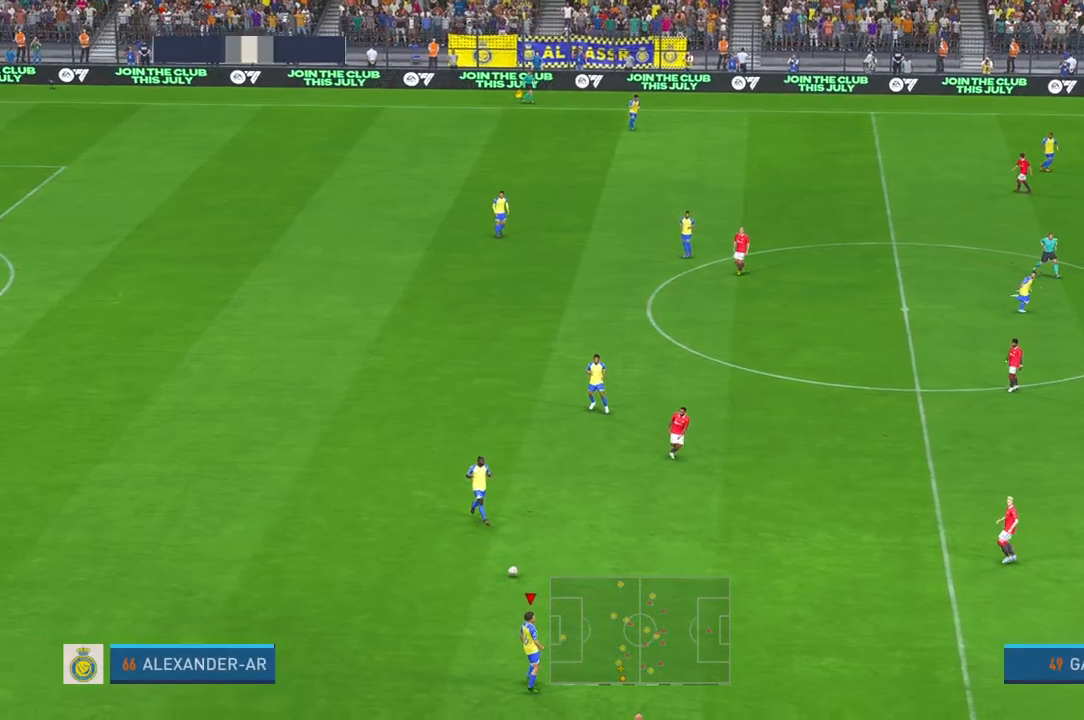
{"buttons": [], "left_stick": "center", "right_stick": "center", "events": [[267, "left_stick", "center"]]}
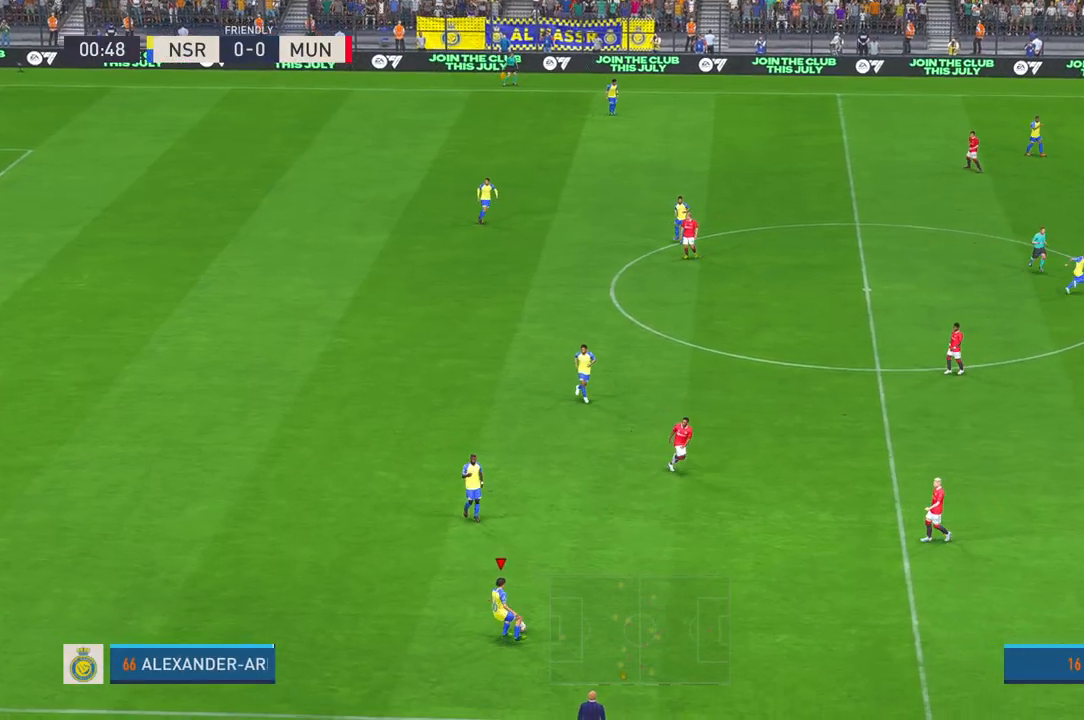
{"buttons": [], "left_stick": "up", "right_stick": "center", "events": [[33, "left_stick", "up"], [300, "L1", "down"], [333, "A", "down"], [450, "A", "up"], [483, "L1", "up"]]}
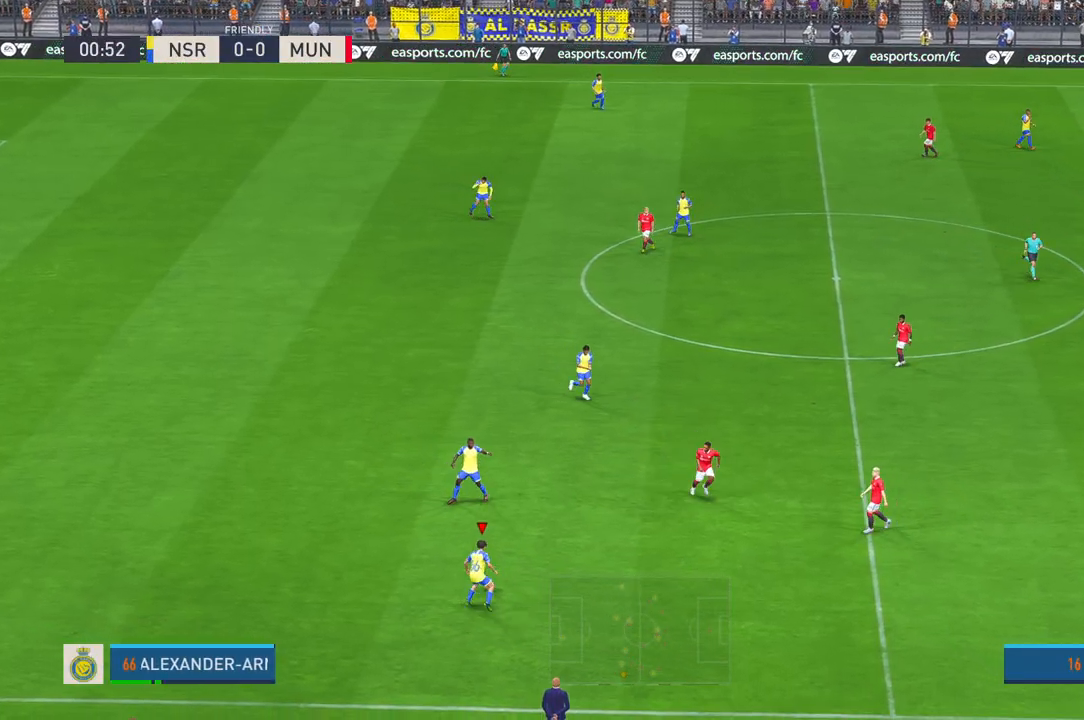
{"buttons": [], "left_stick": "up-right", "right_stick": "center", "events": [[250, "left_stick", "up-right"]]}
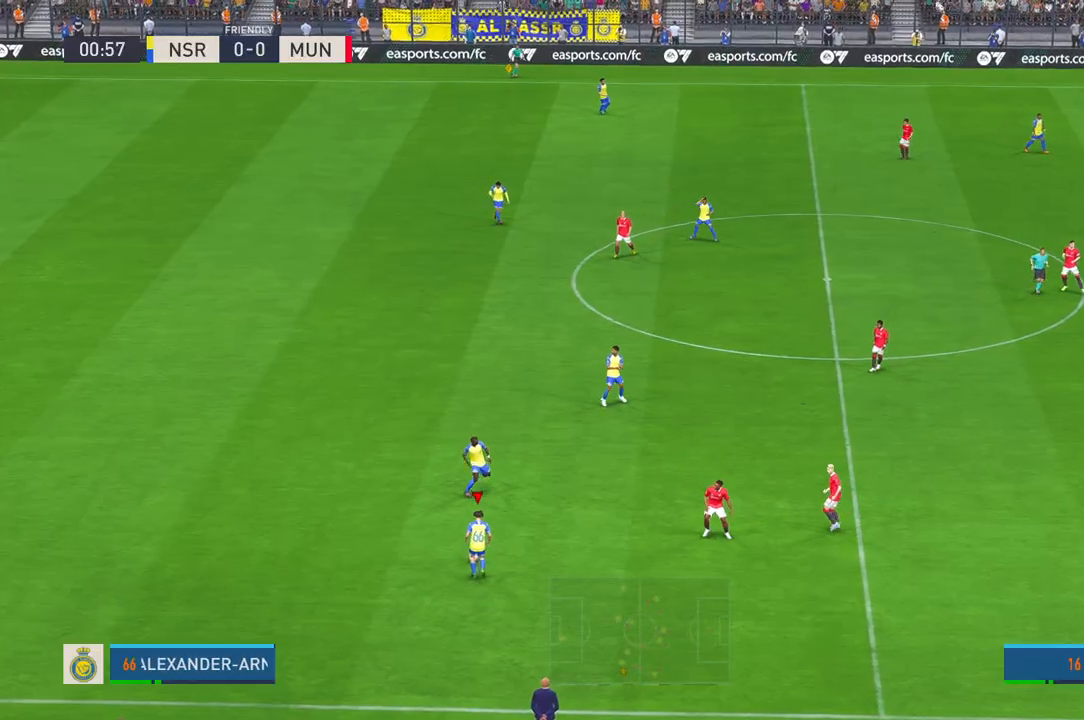
{"buttons": [], "left_stick": "up-right", "right_stick": "center", "events": []}
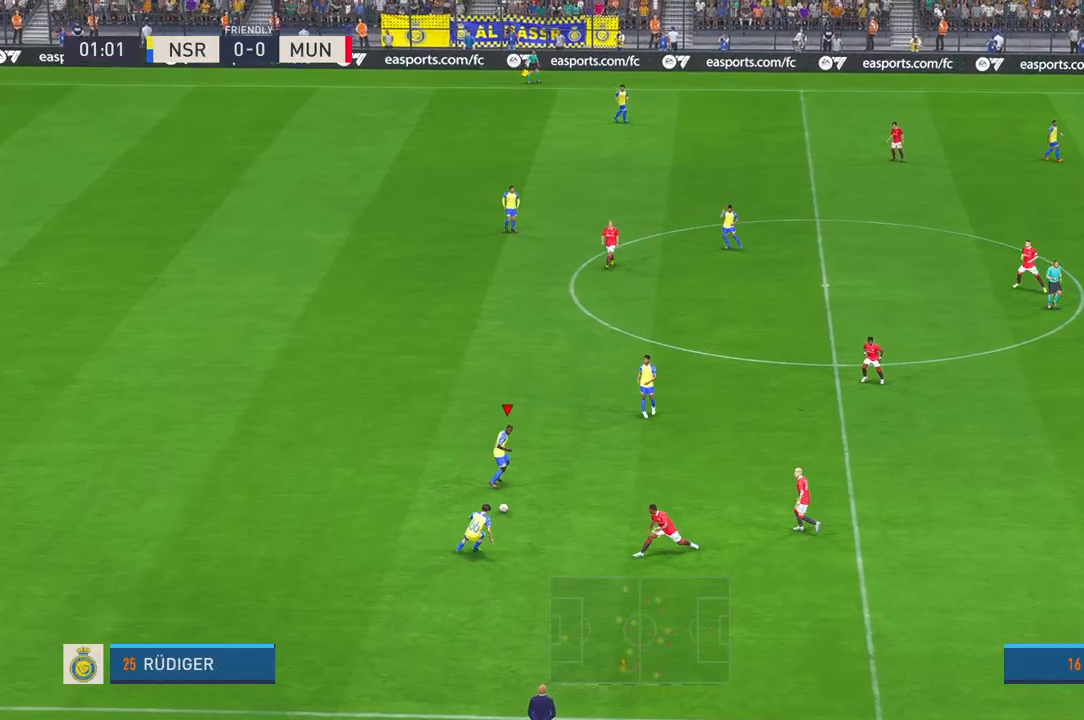
{"buttons": [], "left_stick": "up-right", "right_stick": "center", "events": []}
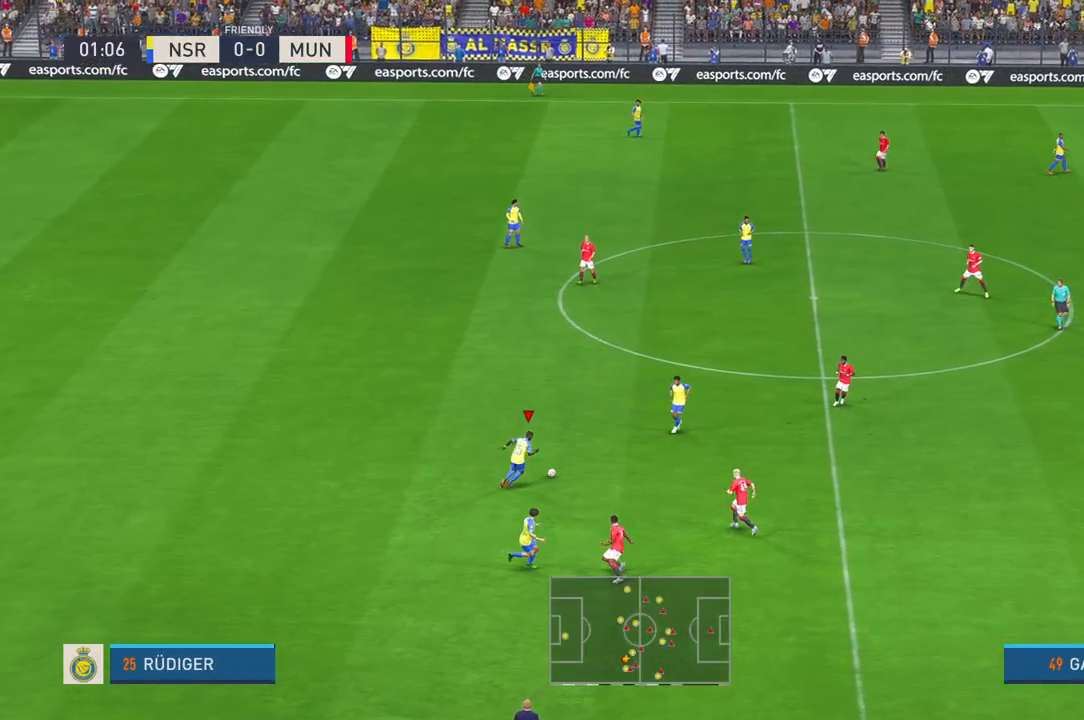
{"buttons": [], "left_stick": "up-right", "right_stick": "center", "events": []}
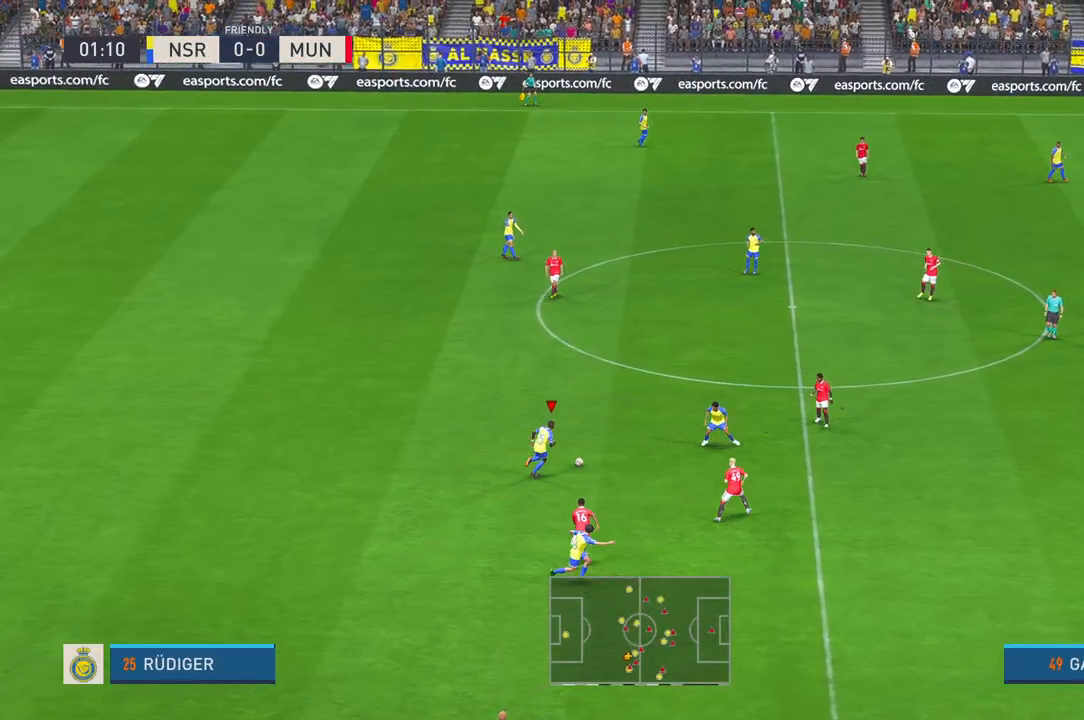
{"buttons": [], "left_stick": "right", "right_stick": "center", "events": [[183, "A", "down"], [283, "left_stick", "right"], [383, "A", "up"]]}
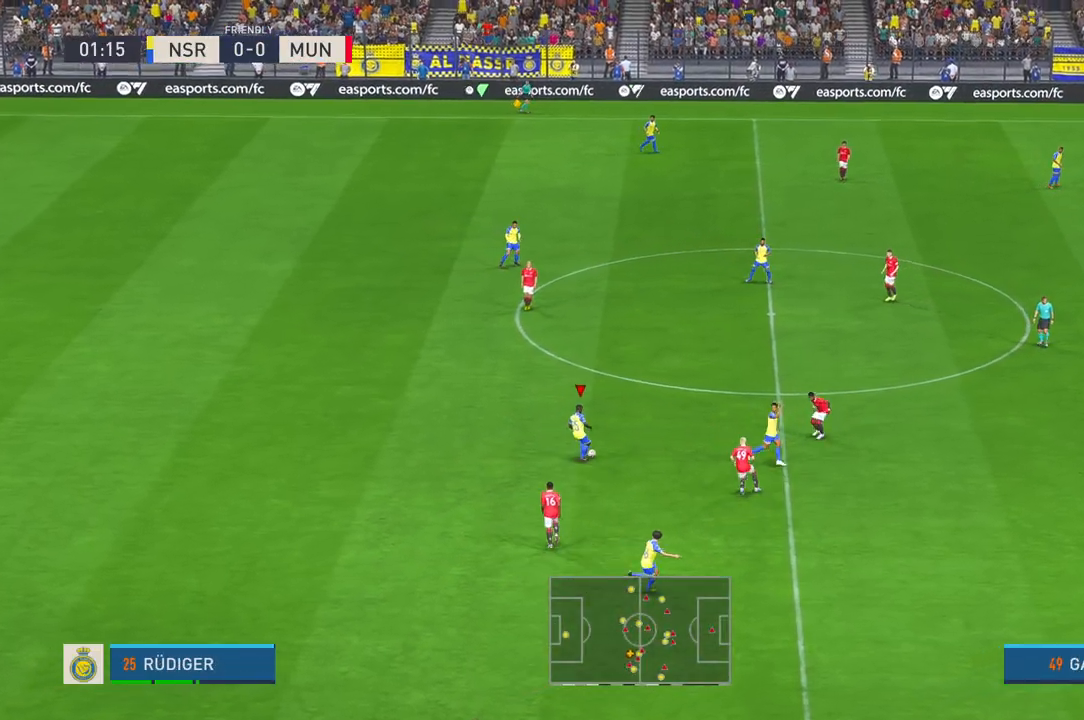
{"buttons": [], "left_stick": "right", "right_stick": "center", "events": []}
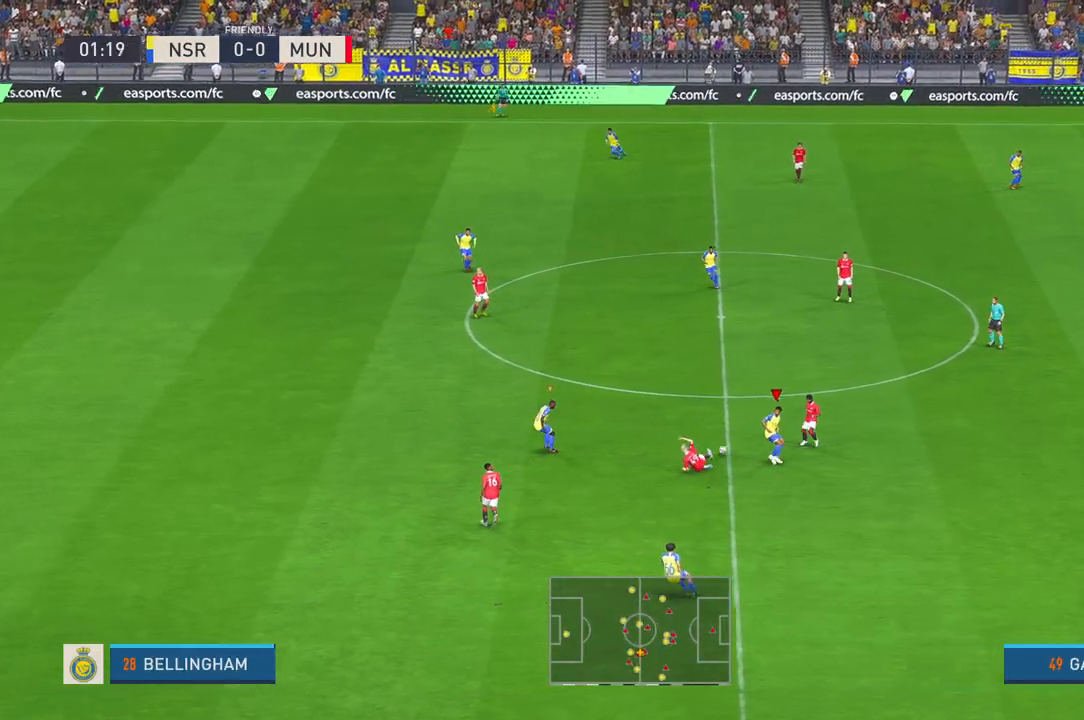
{"buttons": [], "left_stick": "up", "right_stick": "center", "events": [[367, "left_stick", "up-right"], [500, "left_stick", "up"]]}
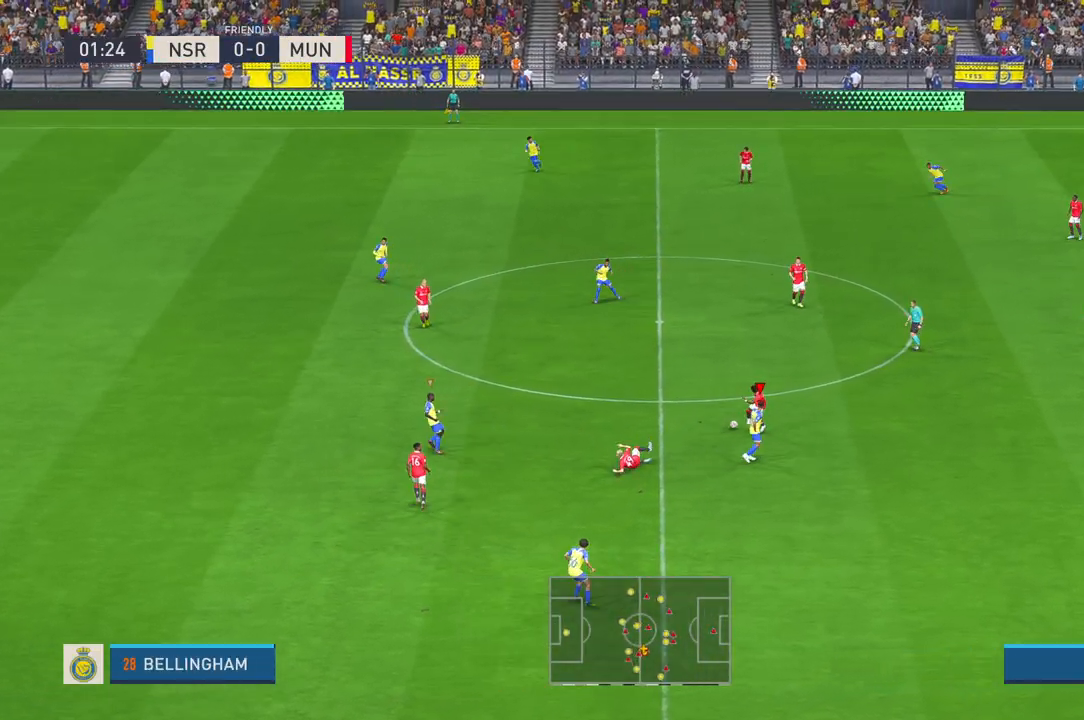
{"buttons": [], "left_stick": "up-left", "right_stick": "center", "events": [[367, "left_stick", "up-left"]]}
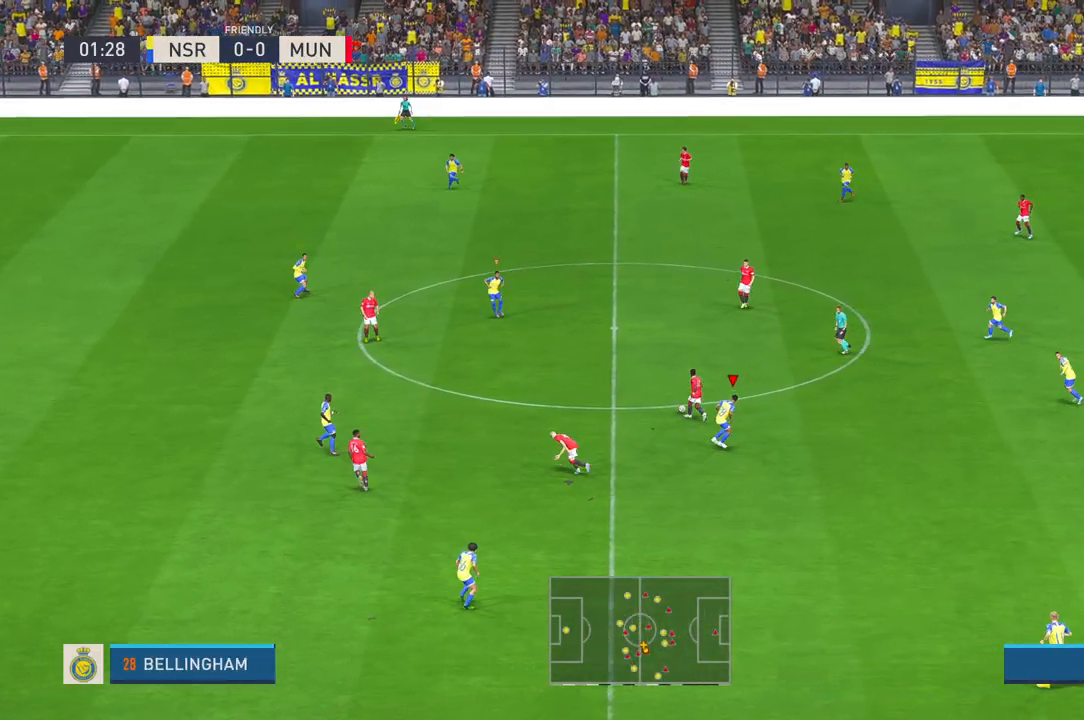
{"buttons": [], "left_stick": "up-left", "right_stick": "center", "events": []}
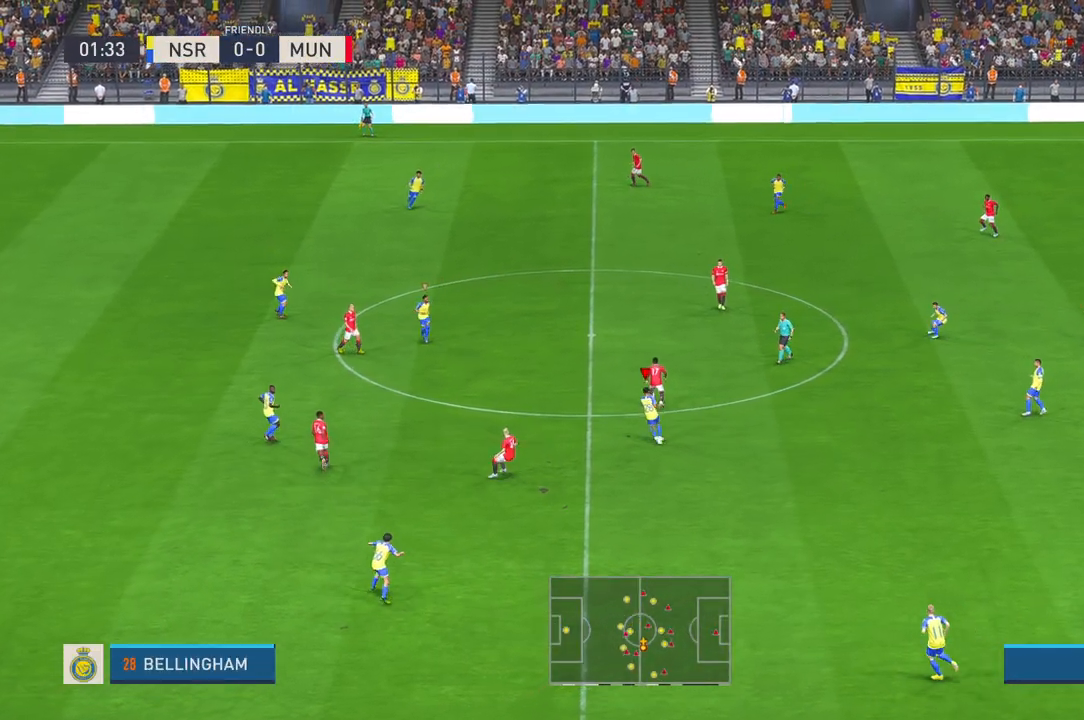
{"buttons": [], "left_stick": "up-left", "right_stick": "center", "events": []}
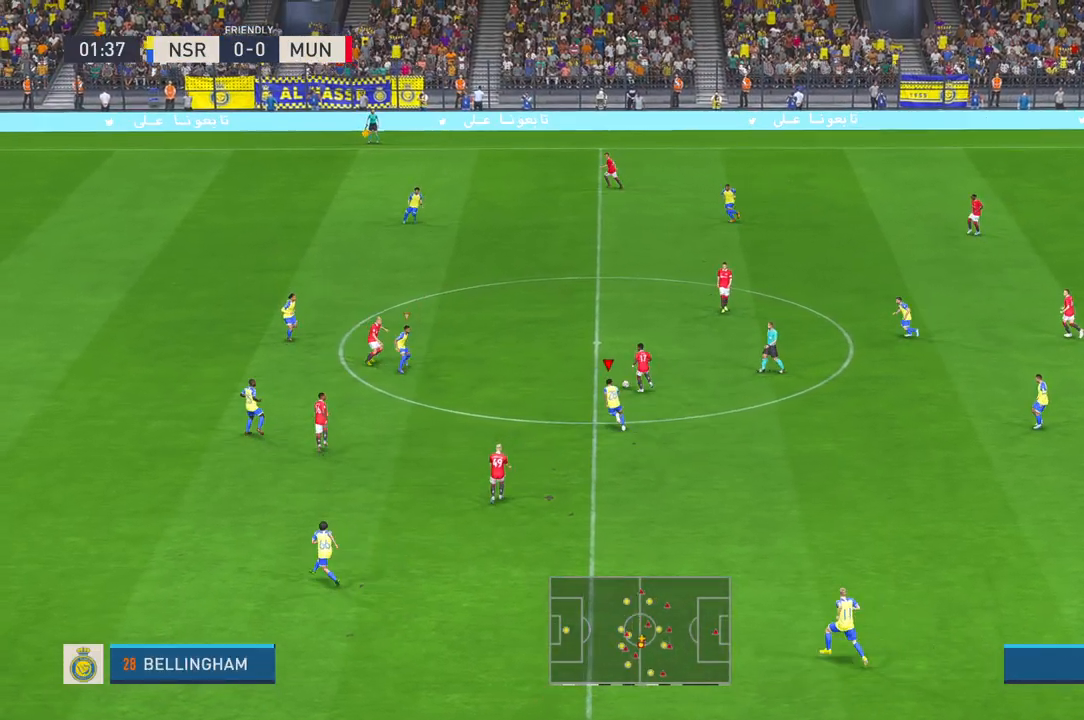
{"buttons": [], "left_stick": "up-left", "right_stick": "center", "events": []}
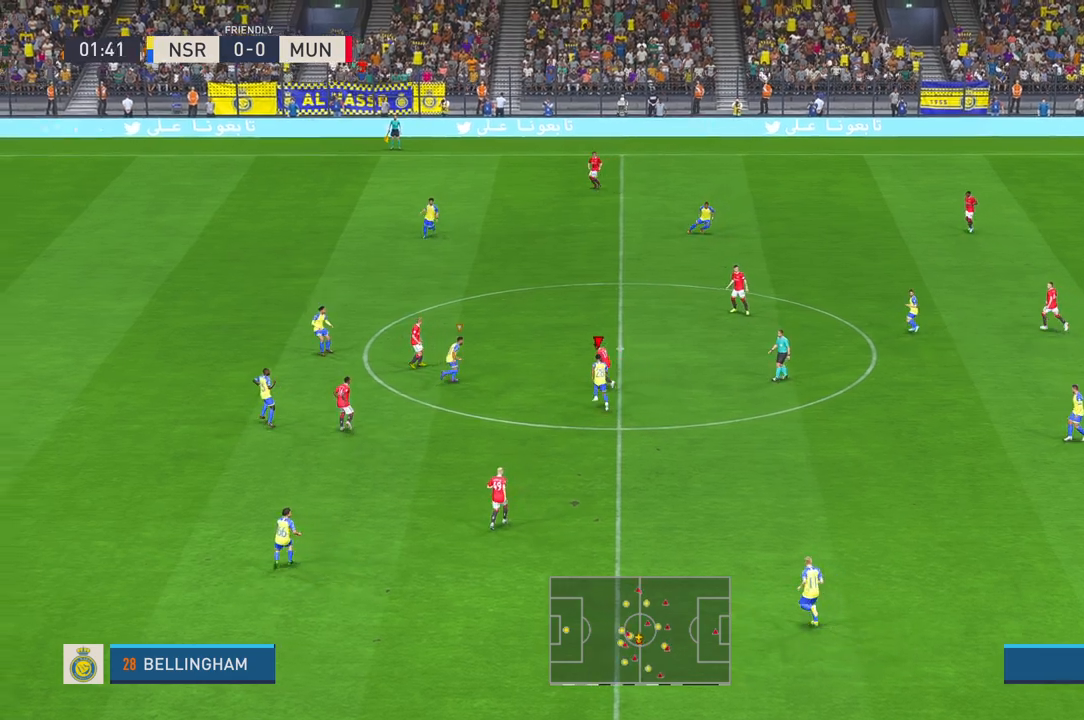
{"buttons": [], "left_stick": "up", "right_stick": "center", "events": [[133, "left_stick", "up"]]}